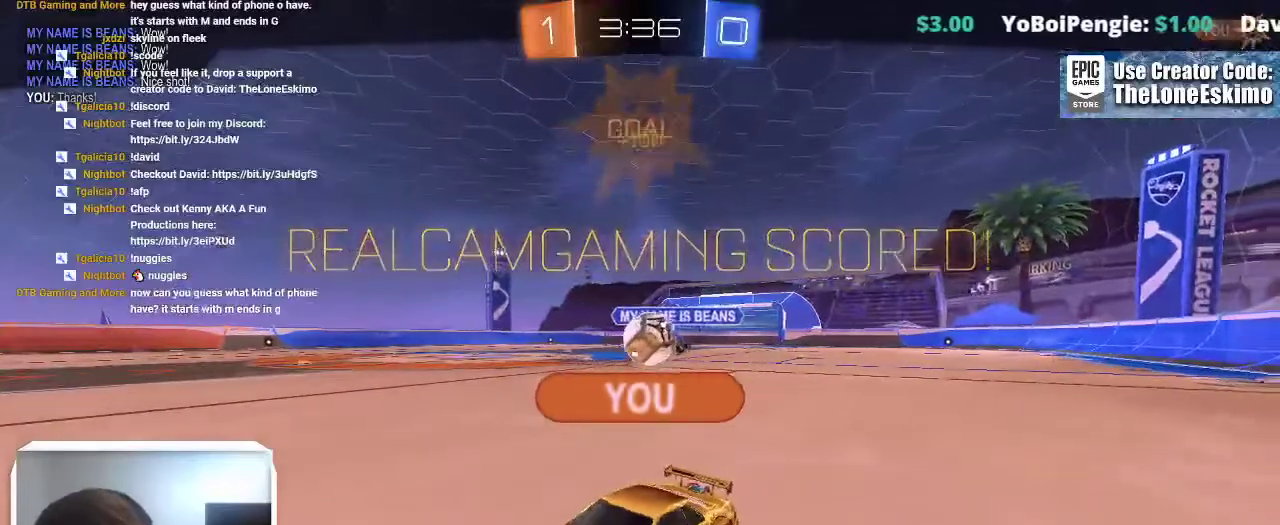
Gameplay with a controller (Xbox layout); each line is a JSON object with the inputs held at the frame after it. "events" lists button and stick changes between this image and that frame as [ms after this image, input, new state], when the widget could be followed in between. This overlay highlights the sticks when they move; stick clicks (L3) are not distinguishable. Not read: R2 R3.
{"buttons": [], "left_stick": "center", "right_stick": "center", "events": []}
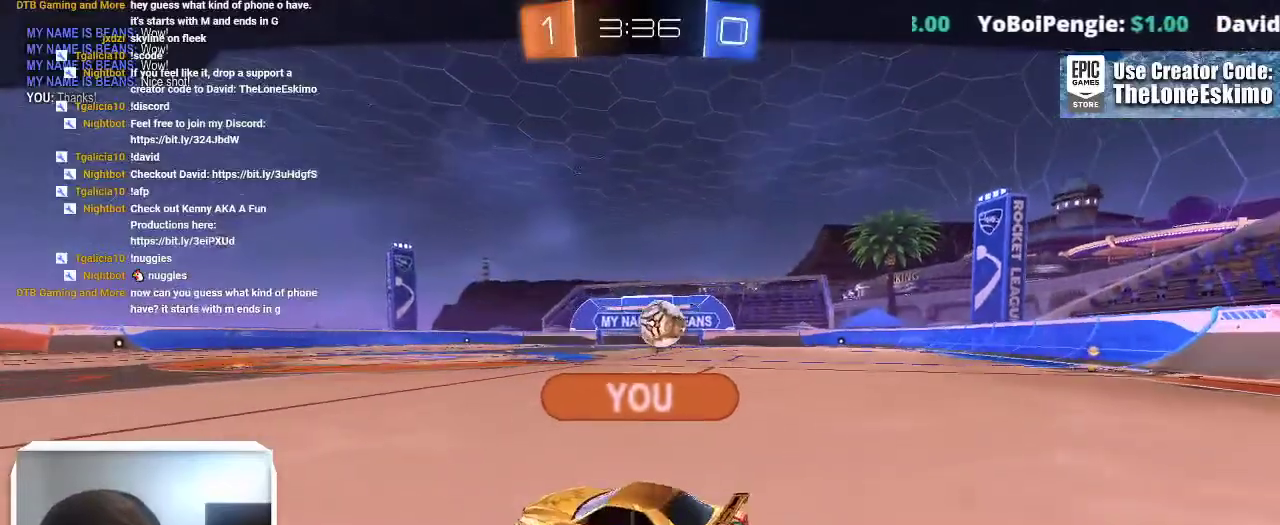
{"buttons": [], "left_stick": "center", "right_stick": "center", "events": []}
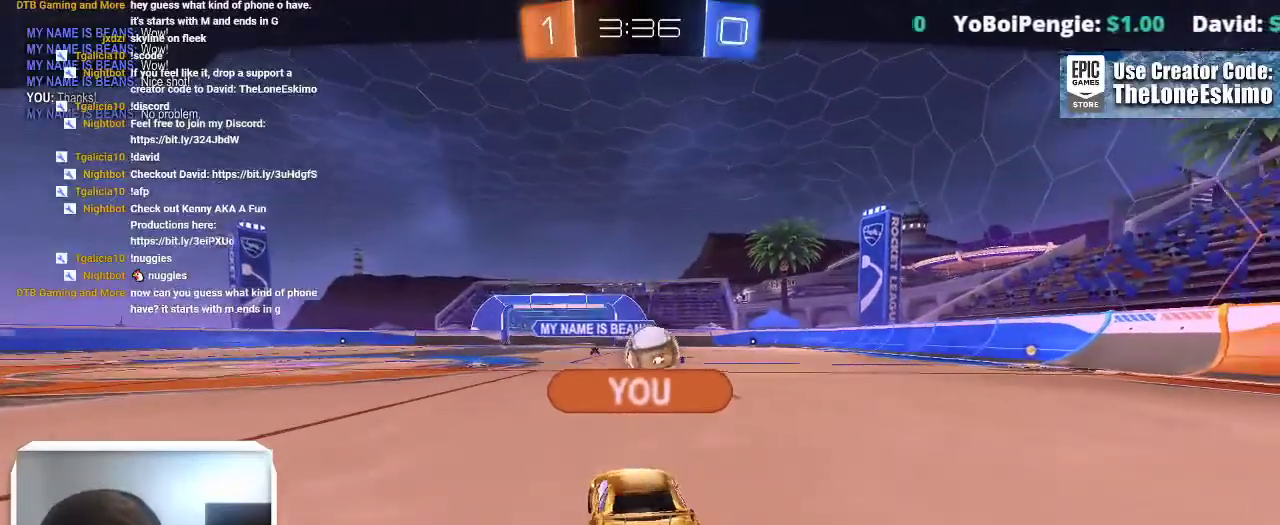
{"buttons": [], "left_stick": "center", "right_stick": "center", "events": []}
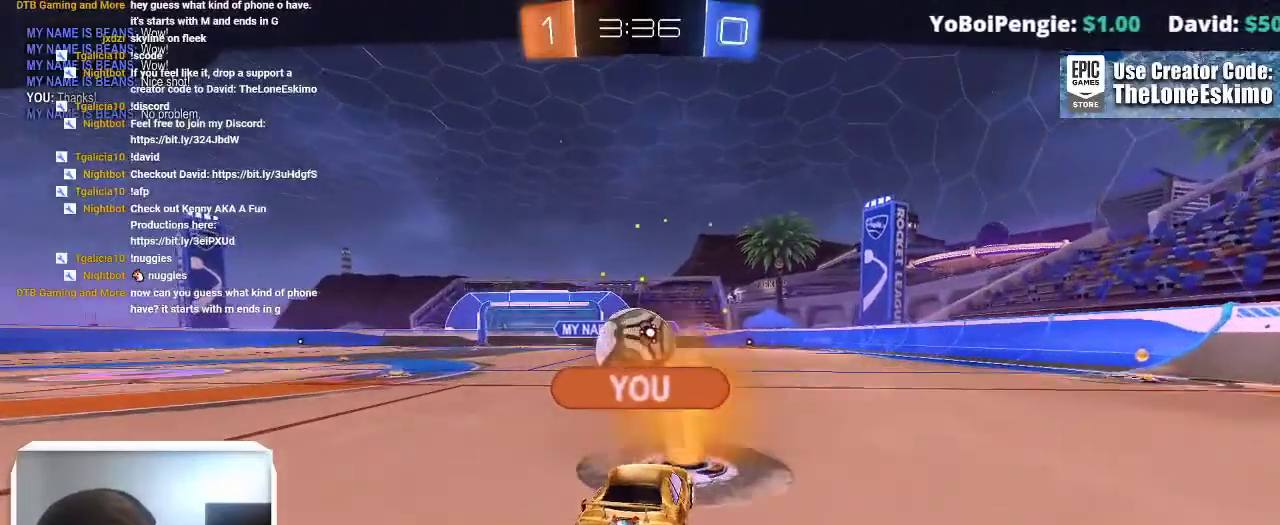
{"buttons": [], "left_stick": "center", "right_stick": "center", "events": []}
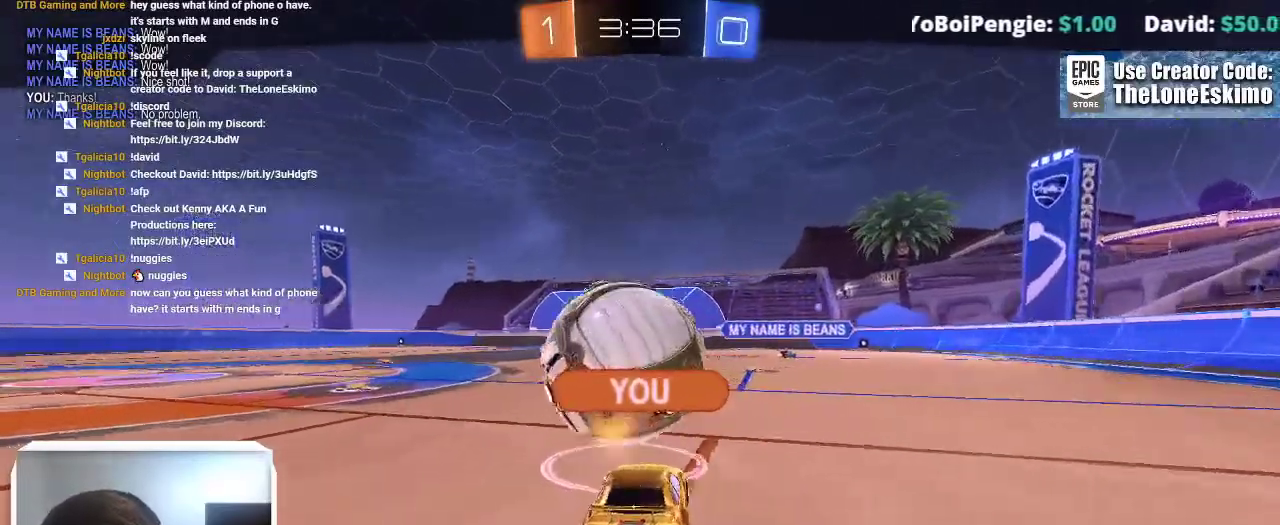
{"buttons": [], "left_stick": "center", "right_stick": "center", "events": []}
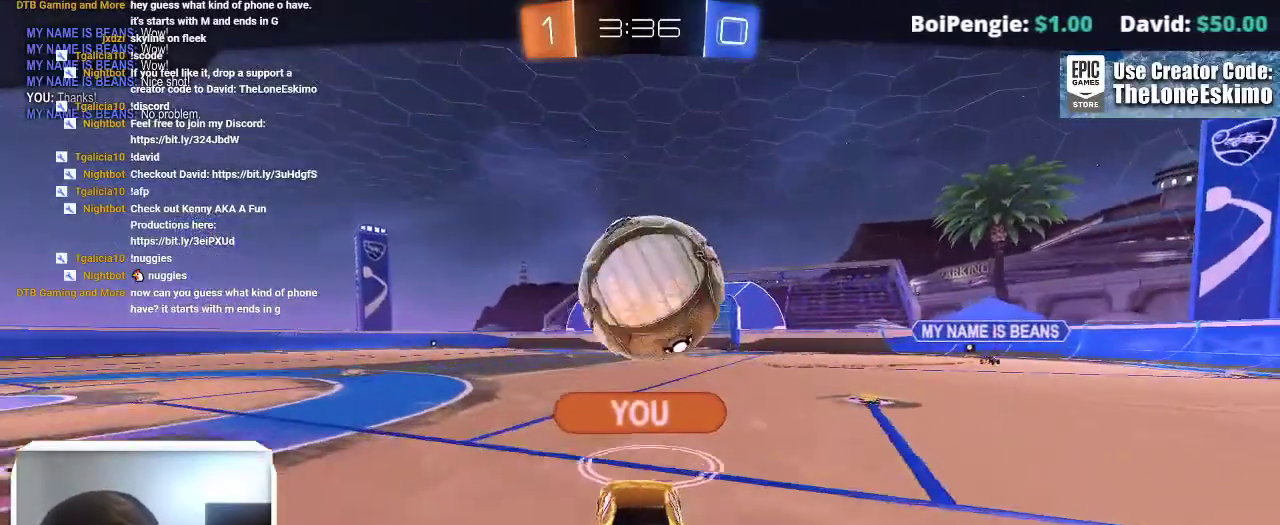
{"buttons": [], "left_stick": "center", "right_stick": "center", "events": []}
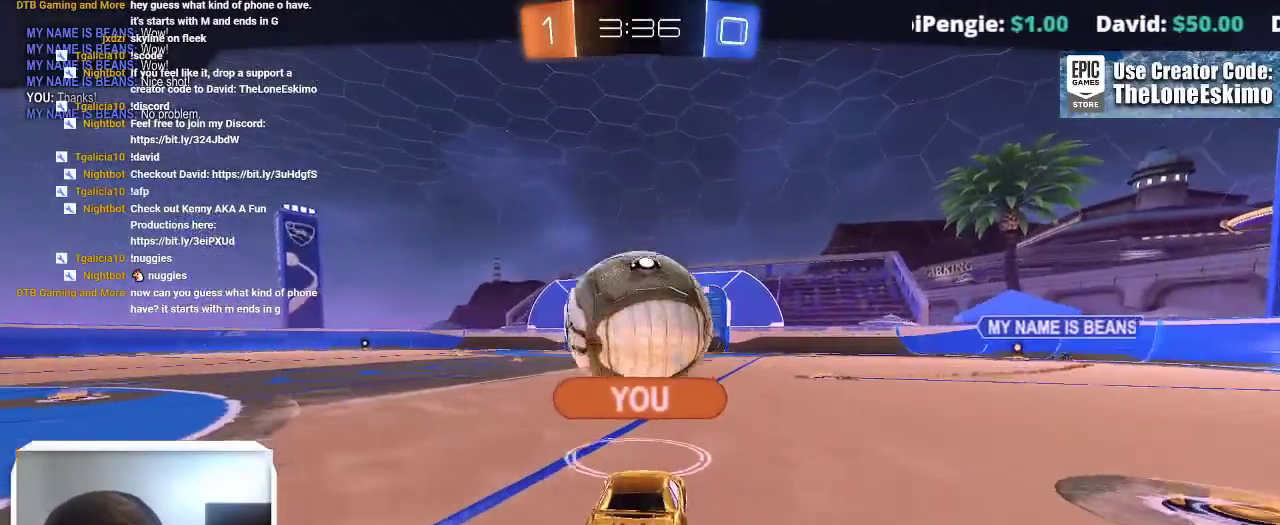
{"buttons": [], "left_stick": "center", "right_stick": "center", "events": []}
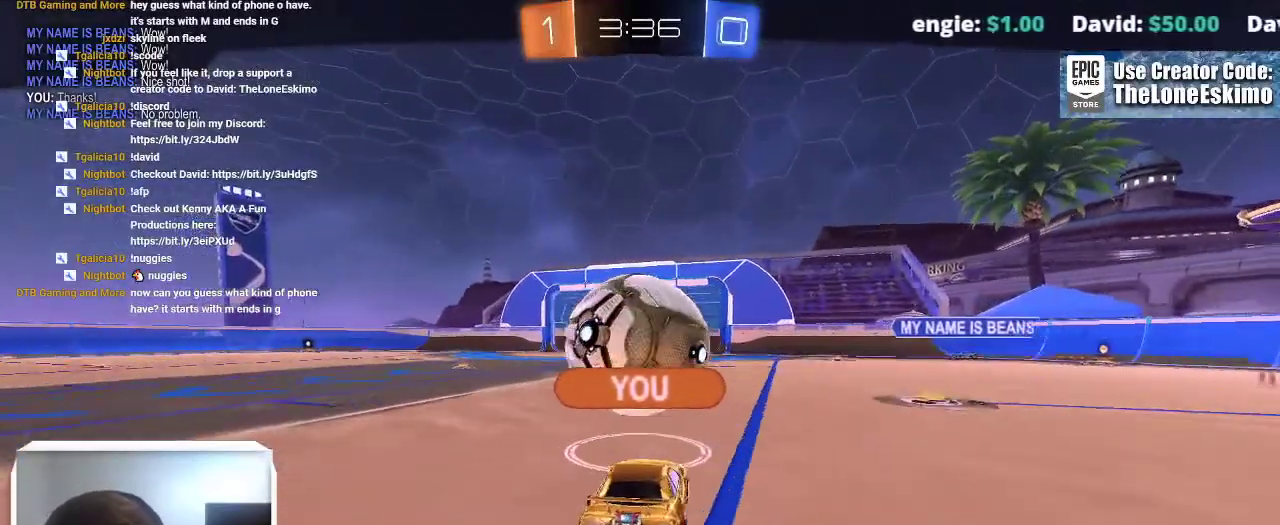
{"buttons": [], "left_stick": "center", "right_stick": "center", "events": [[33, "A", "down"], [200, "A", "up"], [333, "A", "down"], [467, "A", "up"]]}
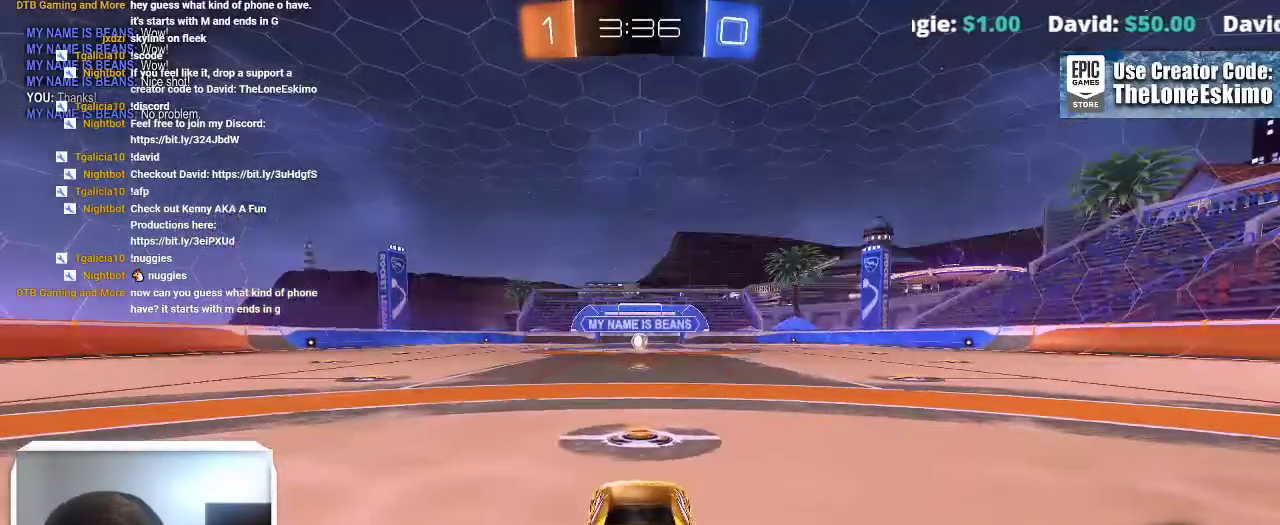
{"buttons": ["B"], "left_stick": "center", "right_stick": "center", "events": [[117, "B", "down"]]}
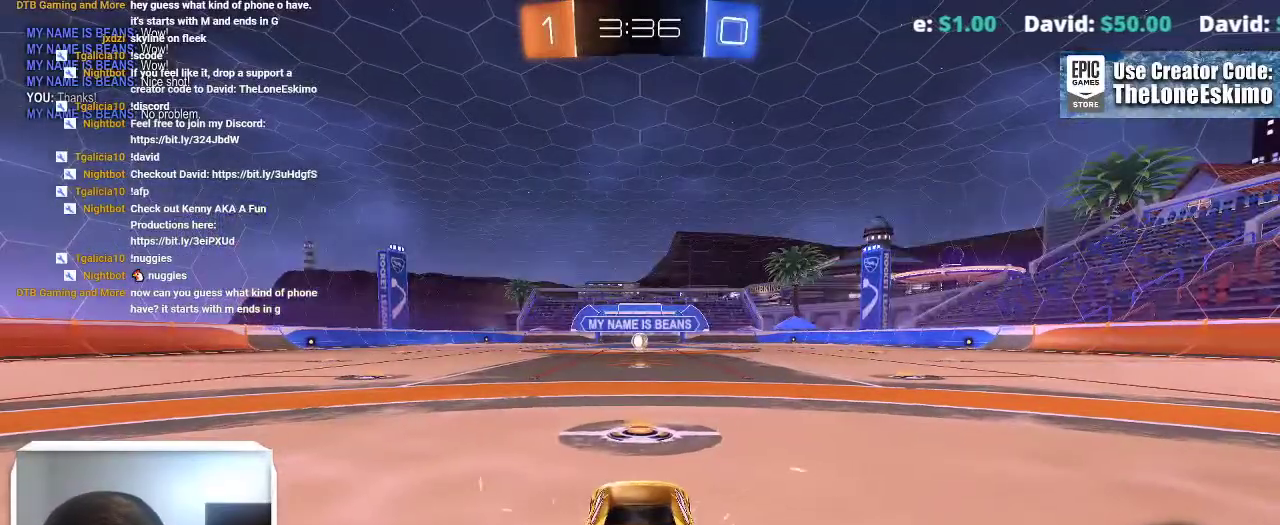
{"buttons": ["B"], "left_stick": "center", "right_stick": "center", "events": []}
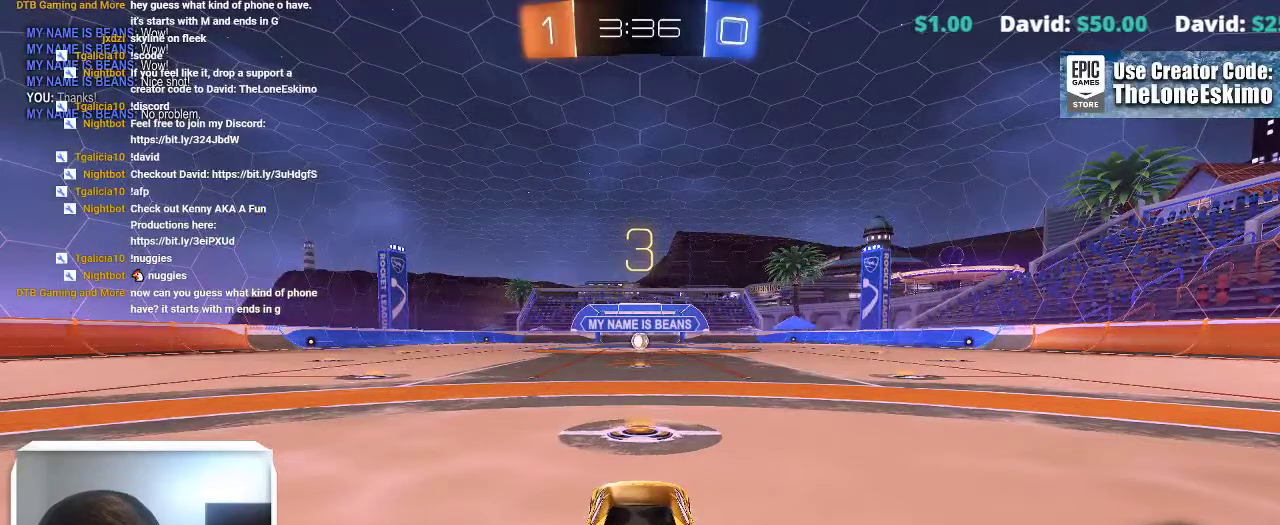
{"buttons": ["B"], "left_stick": "center", "right_stick": "center", "events": []}
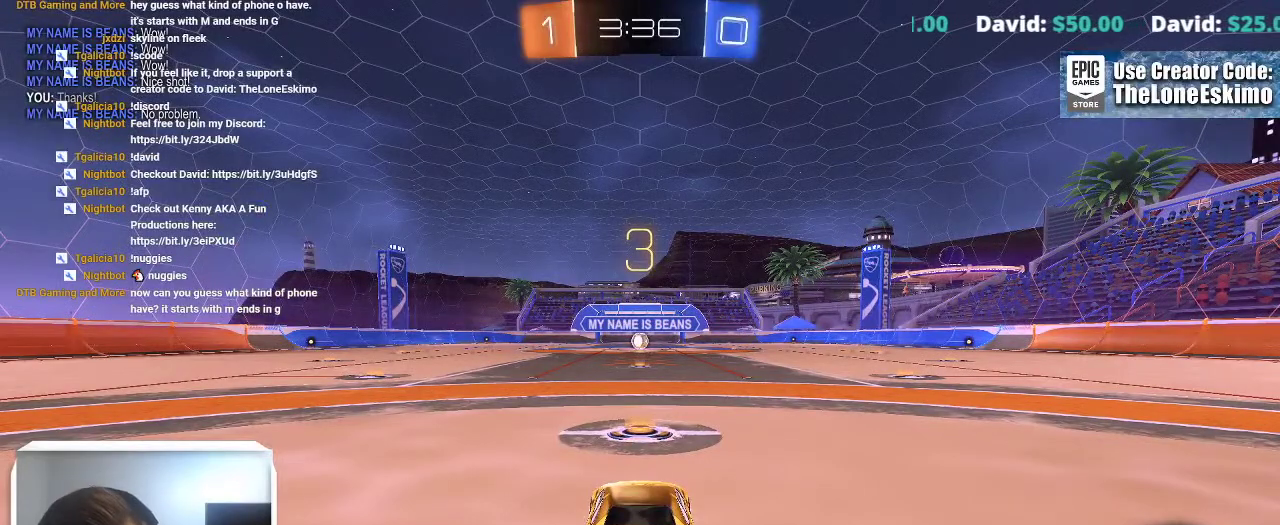
{"buttons": ["B"], "left_stick": "center", "right_stick": "center", "events": []}
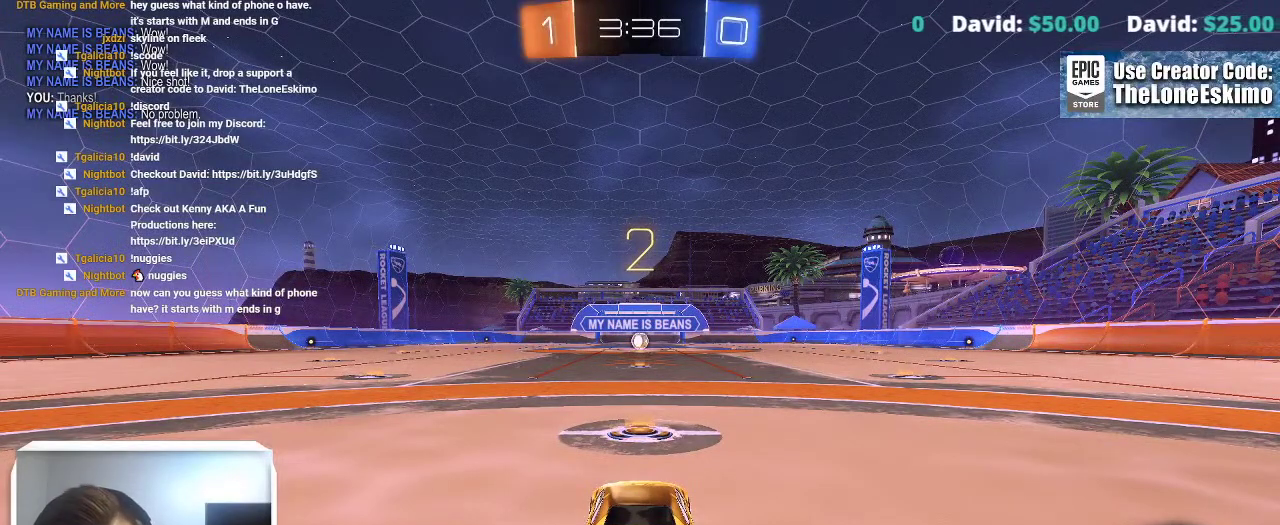
{"buttons": ["B"], "left_stick": "center", "right_stick": "center", "events": []}
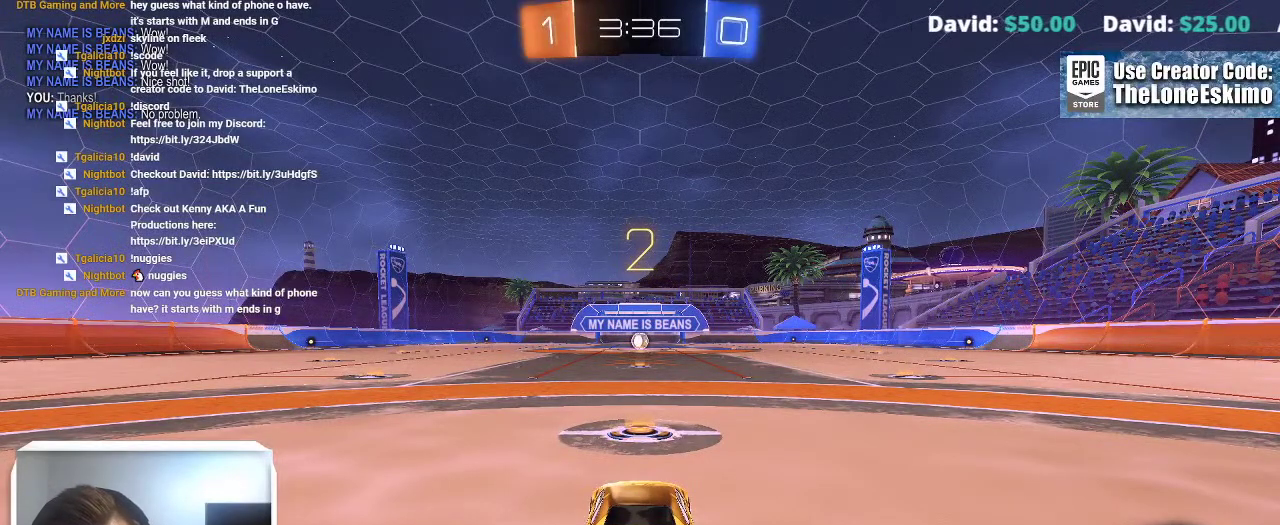
{"buttons": ["B"], "left_stick": "center", "right_stick": "center", "events": []}
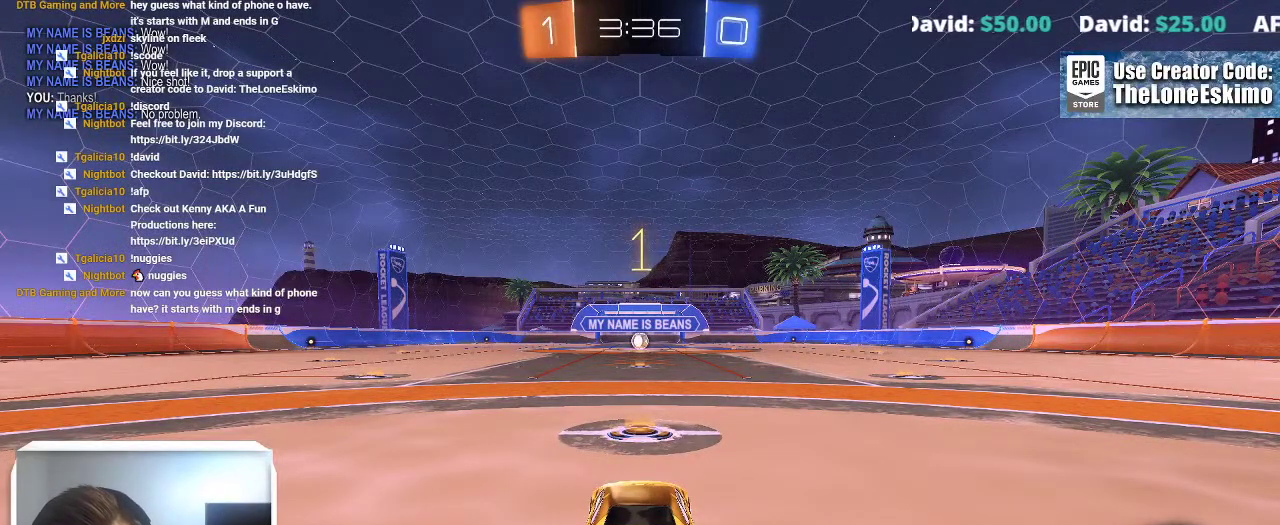
{"buttons": ["B"], "left_stick": "center", "right_stick": "center", "events": []}
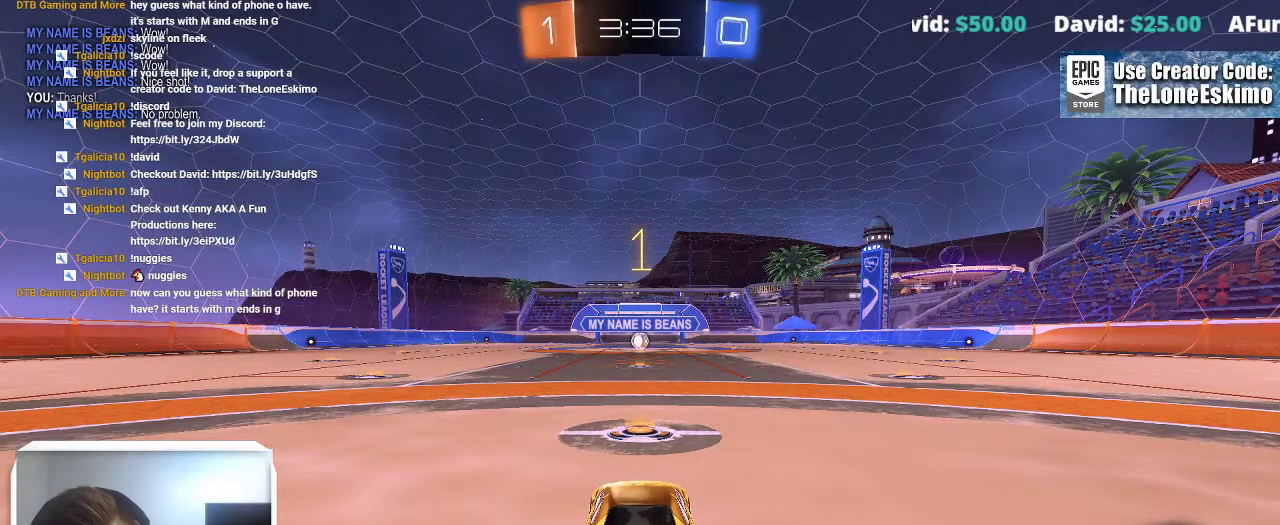
{"buttons": ["B"], "left_stick": "center", "right_stick": "center", "events": []}
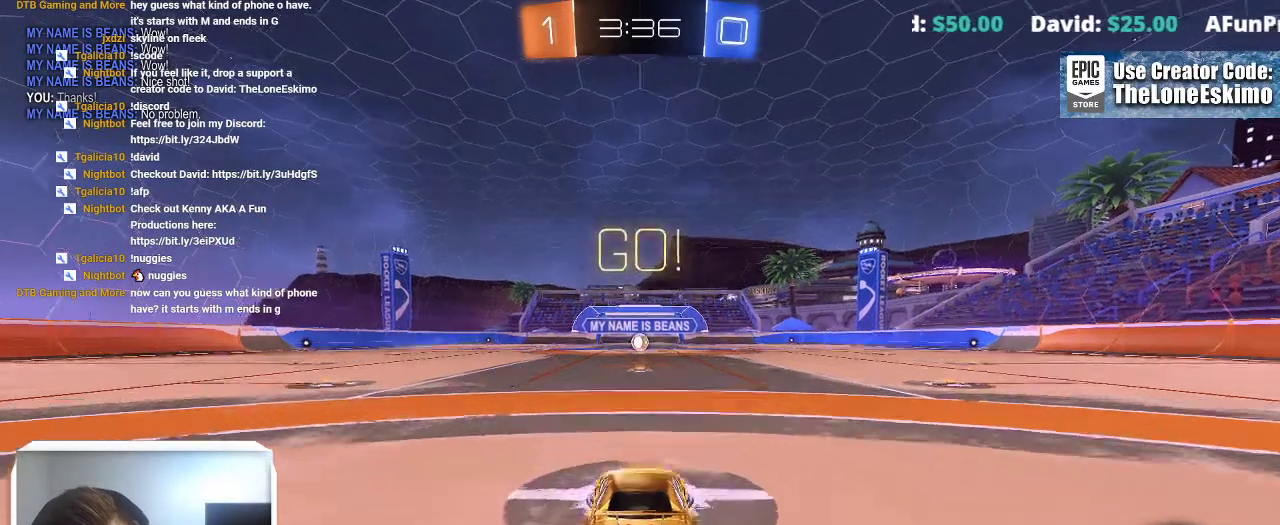
{"buttons": [], "left_stick": "up", "right_stick": "center", "events": [[183, "left_stick", "up"], [200, "B", "up"], [250, "A", "down"], [367, "A", "up"], [417, "A", "down"], [500, "A", "up"]]}
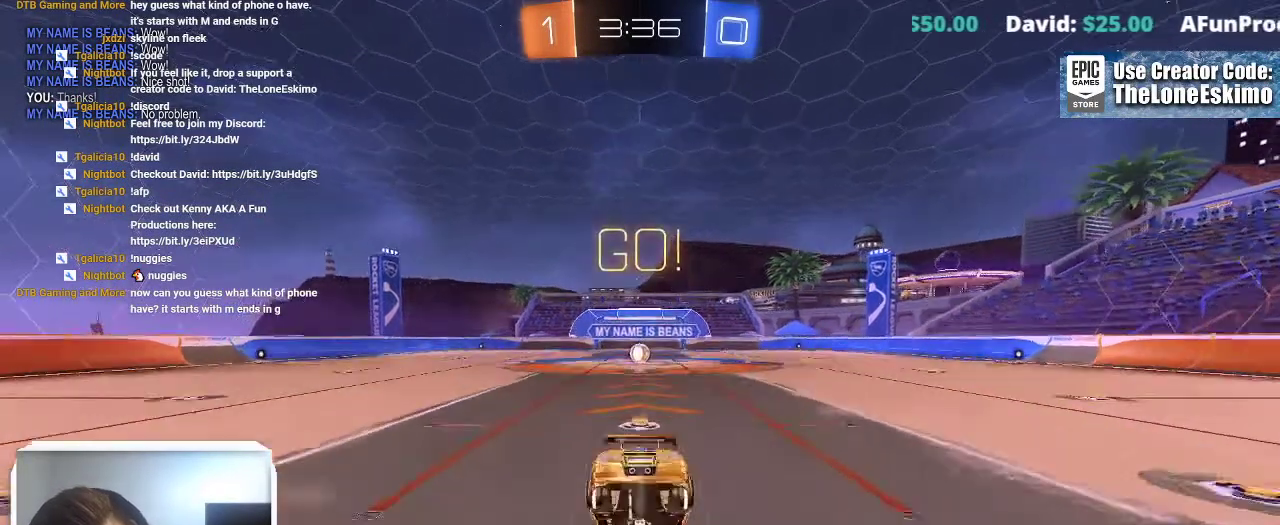
{"buttons": [], "left_stick": "center", "right_stick": "center", "events": [[50, "A", "down"], [250, "A", "up"], [283, "left_stick", "center"]]}
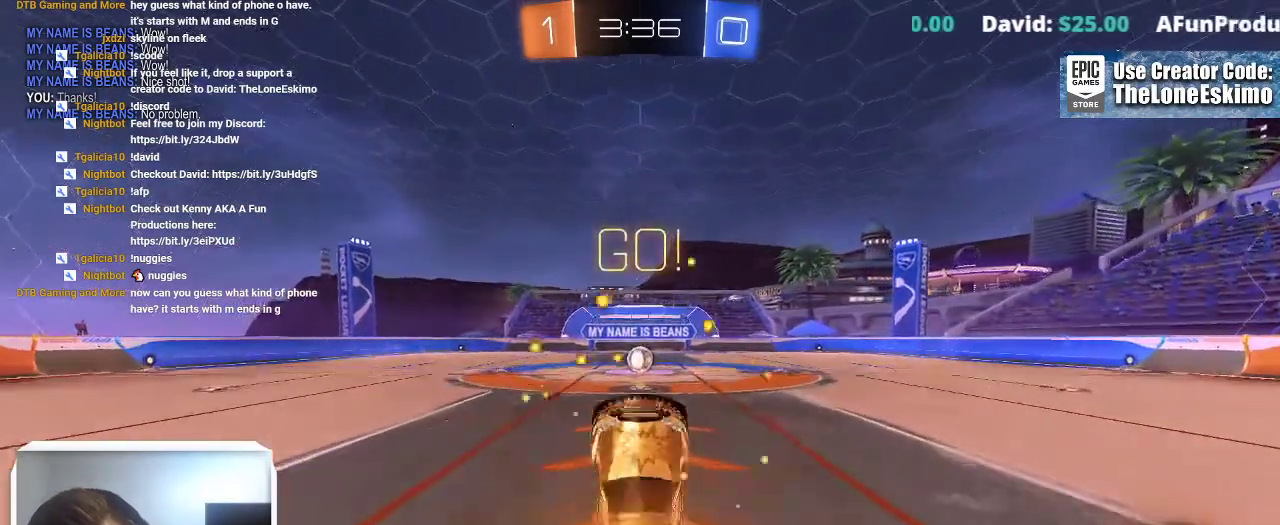
{"buttons": ["B"], "left_stick": "center", "right_stick": "center", "events": [[467, "B", "down"]]}
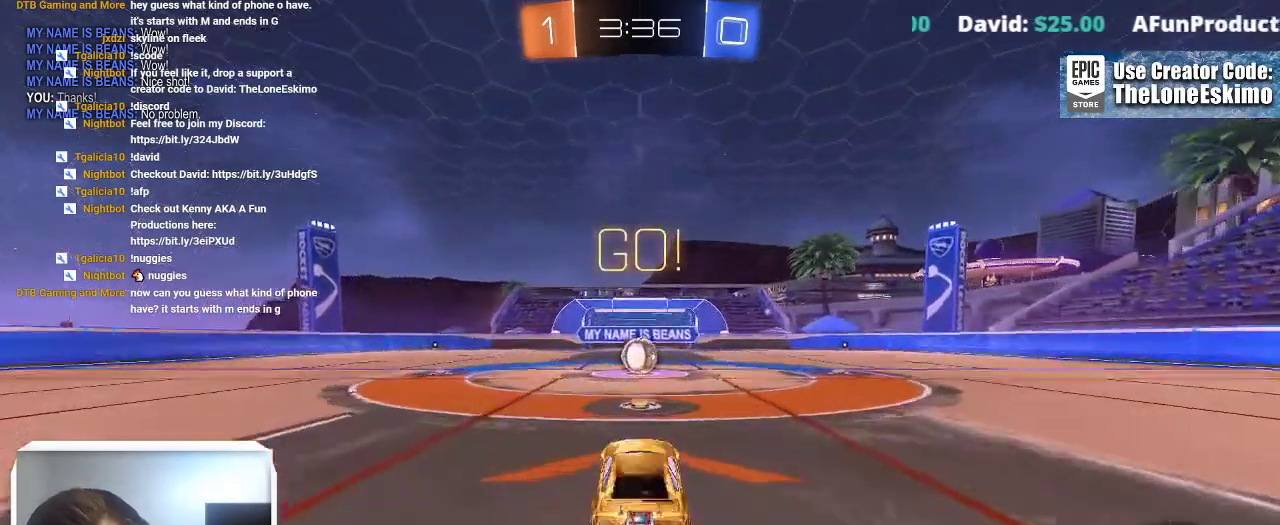
{"buttons": ["A"], "left_stick": "up", "right_stick": "center", "events": [[350, "B", "up"], [350, "left_stick", "down-left"], [400, "left_stick", "up-right"], [417, "A", "down"], [450, "left_stick", "up"]]}
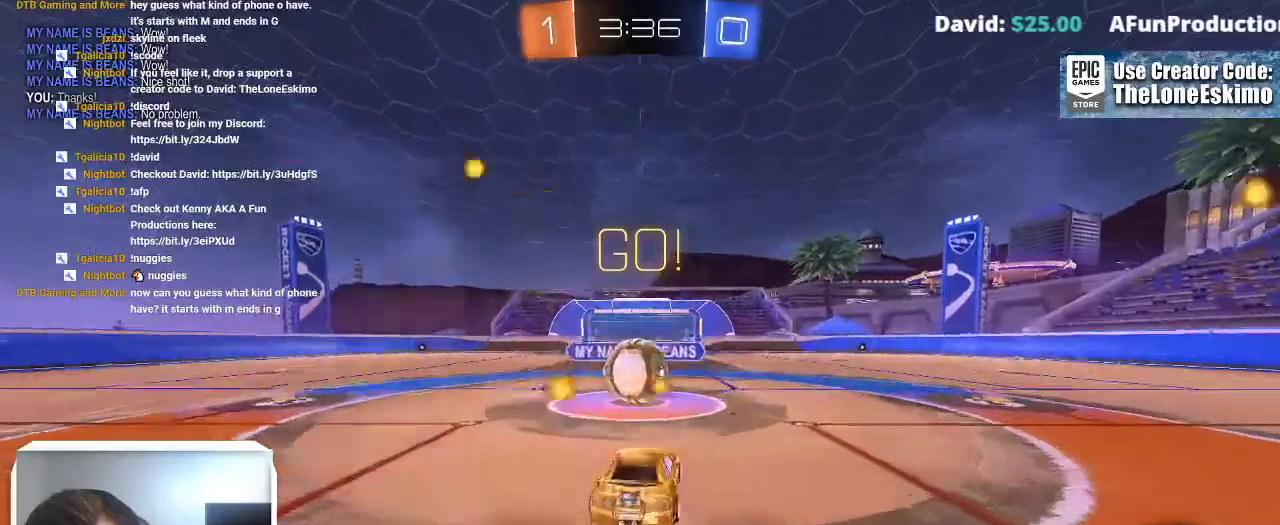
{"buttons": ["A"], "left_stick": "up-left", "right_stick": "center"}